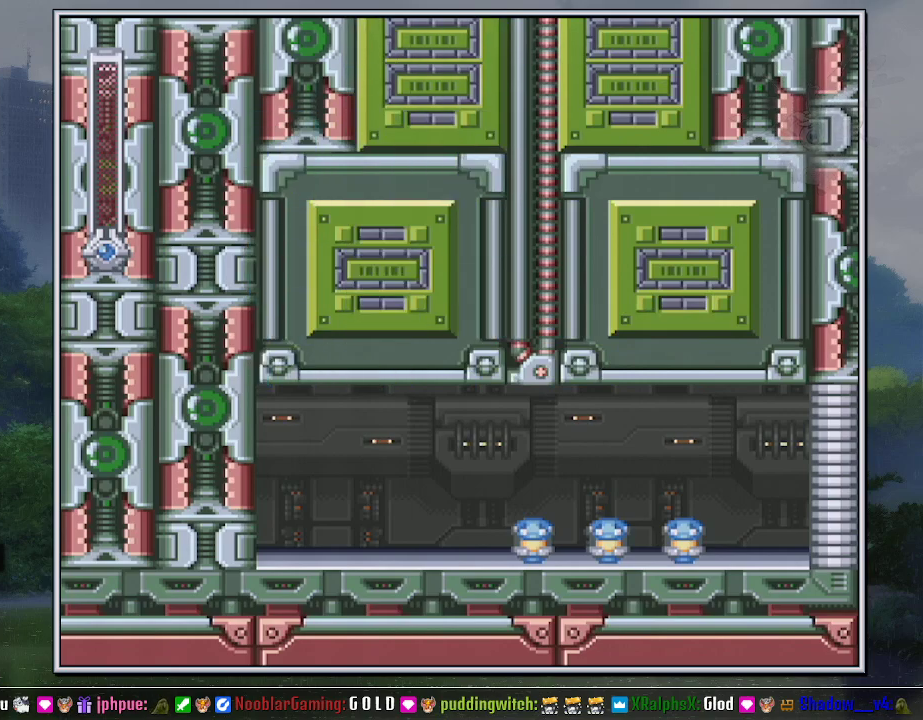
Gameplay with a controller (Nintendo layout); each line is a JSON object with the inputs held at the frame after it. "events" lists button and stick changes between this image and that frame as [ms after this image, input, new state], when the widget could be followed in between. Not read: L3 R3.
{"buttons": ["DPAD_DOWN", "DPAD_RIGHT"], "events": [[400, "DPAD_RIGHT", "down"], [467, "DPAD_DOWN", "down"]]}
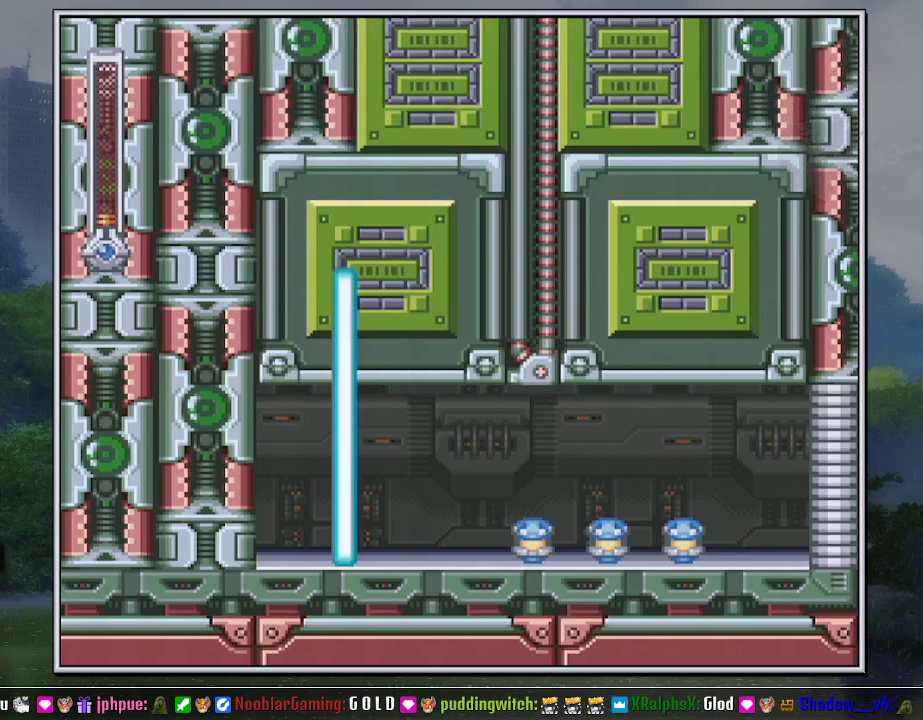
{"buttons": ["B", "DPAD_DOWN", "DPAD_RIGHT"], "events": [[100, "B", "down"], [150, "B", "up"], [217, "B", "down"], [283, "B", "up"], [383, "B", "down"]]}
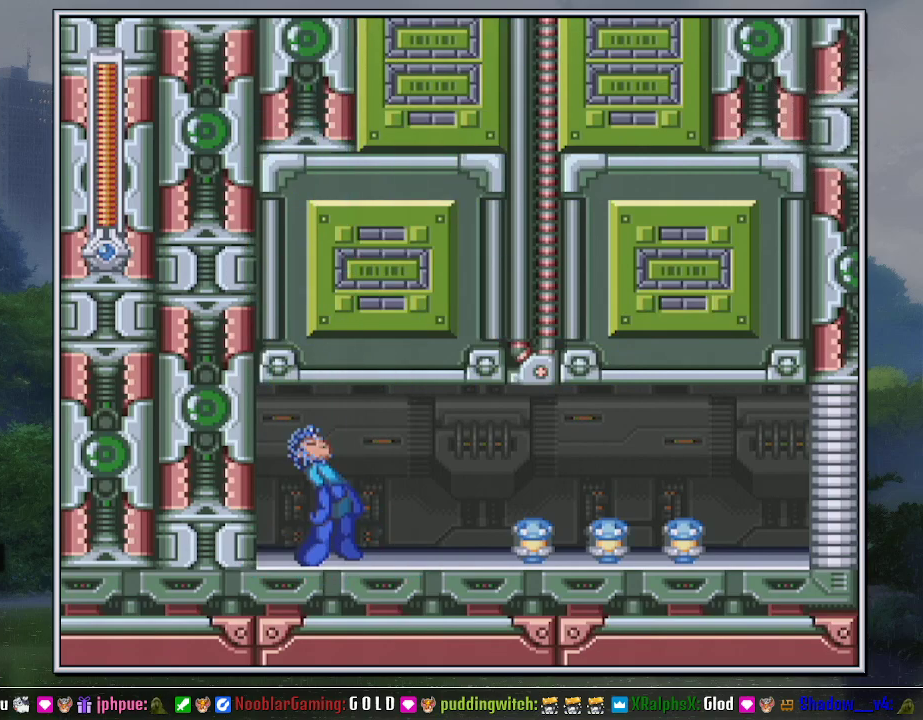
{"buttons": ["B", "L1", "DPAD_DOWN", "DPAD_RIGHT"], "events": [[67, "B", "up"], [433, "B", "down"], [467, "L1", "down"]]}
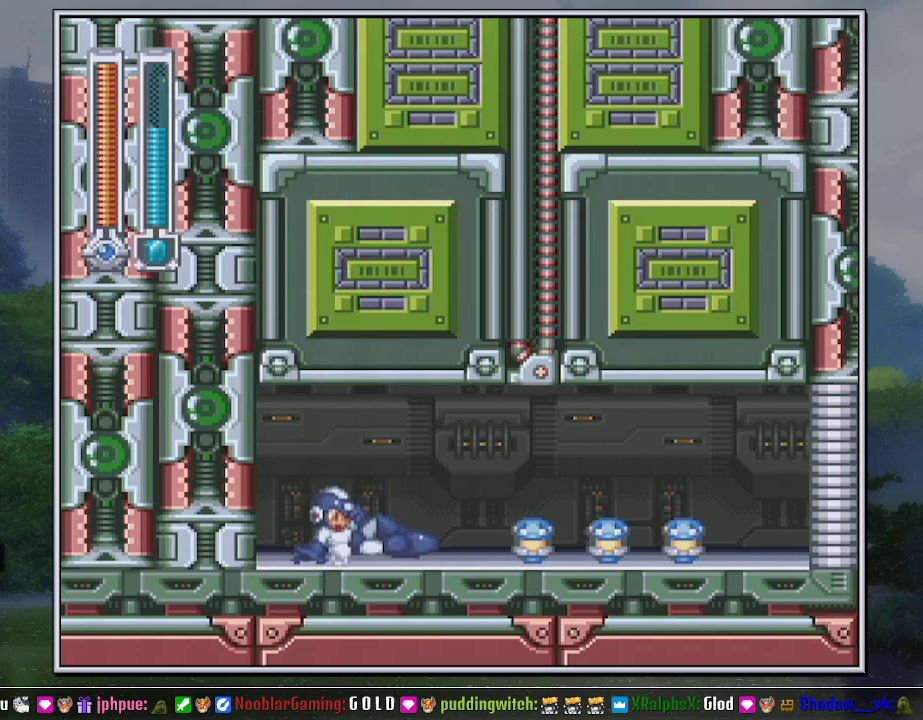
{"buttons": ["DPAD_DOWN", "DPAD_RIGHT"], "events": [[33, "B", "up"], [67, "L1", "up"]]}
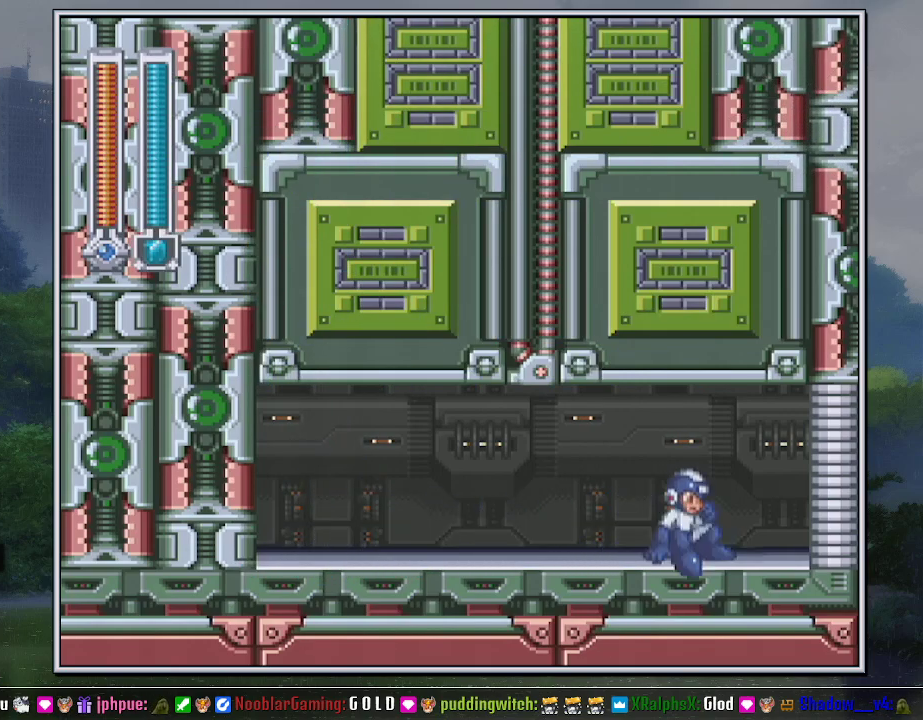
{"buttons": [], "events": [[33, "B", "down"], [150, "B", "up"], [250, "DPAD_DOWN", "up"], [283, "DPAD_RIGHT", "up"]]}
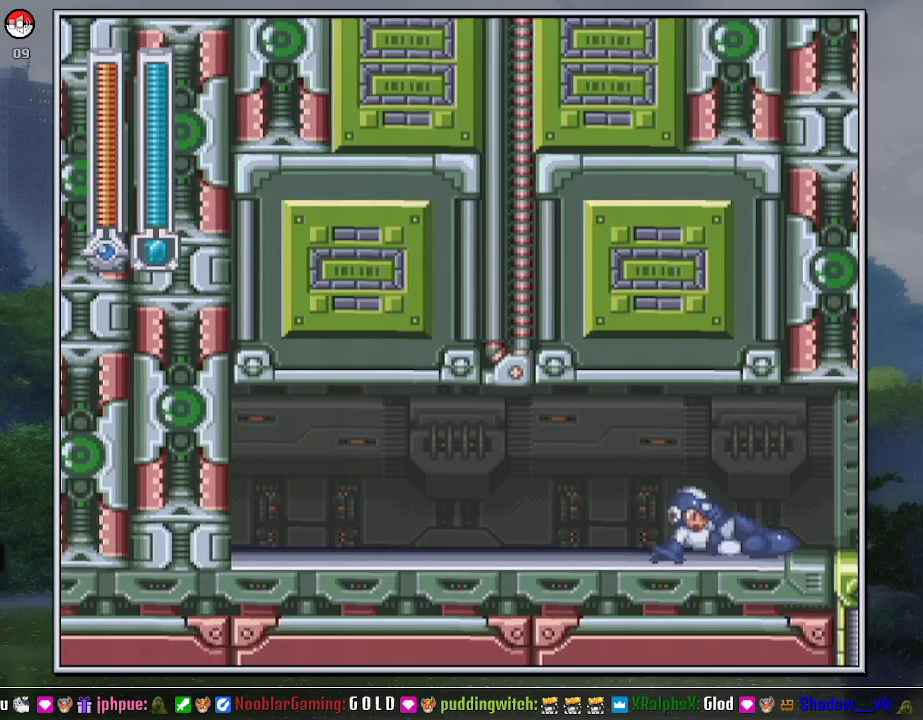
{"buttons": [], "events": []}
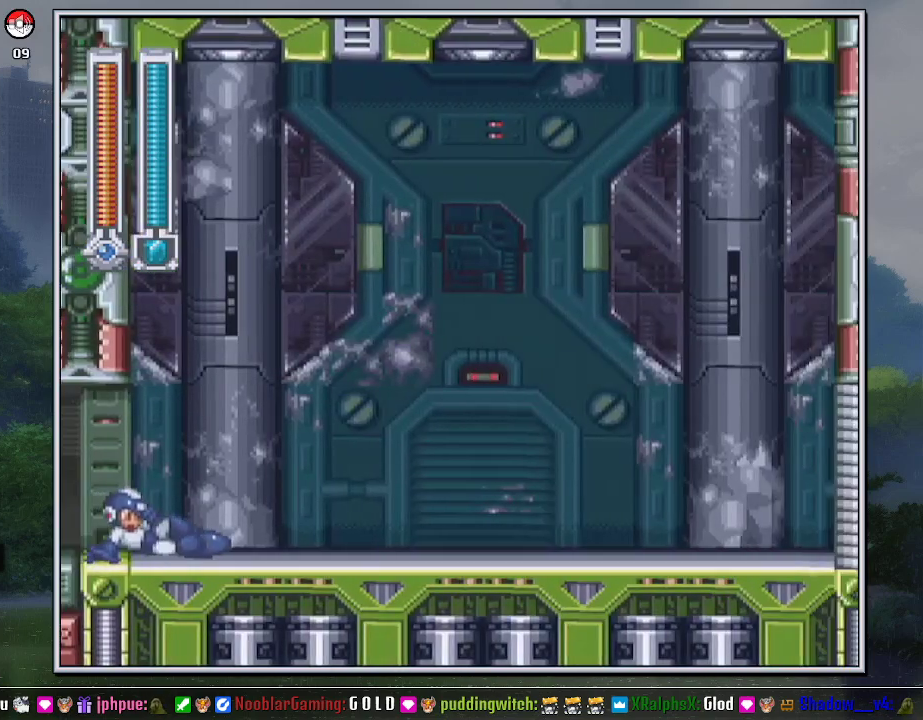
{"buttons": ["L1", "R1"], "events": [[433, "L1", "down"], [467, "R1", "down"]]}
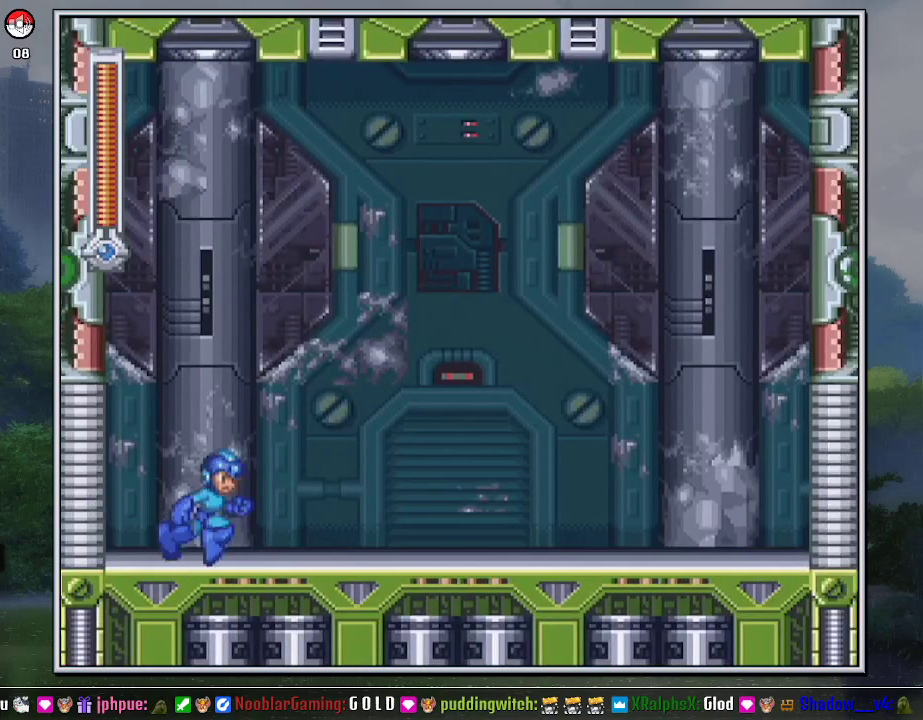
{"buttons": ["Y"], "events": [[33, "L1", "up"], [67, "R1", "up"], [150, "Y", "down"]]}
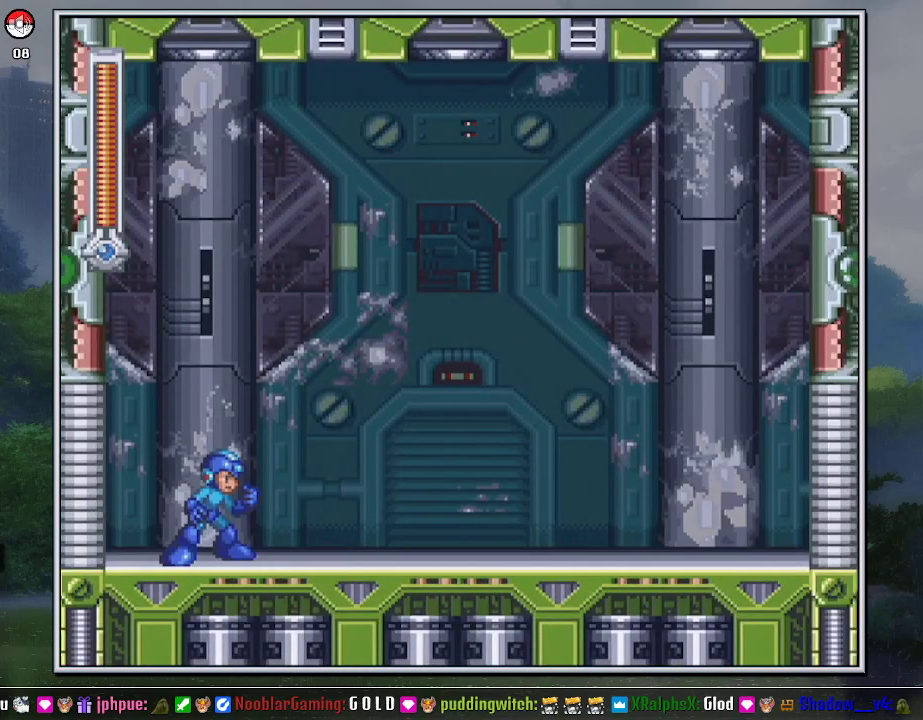
{"buttons": ["Y"], "events": []}
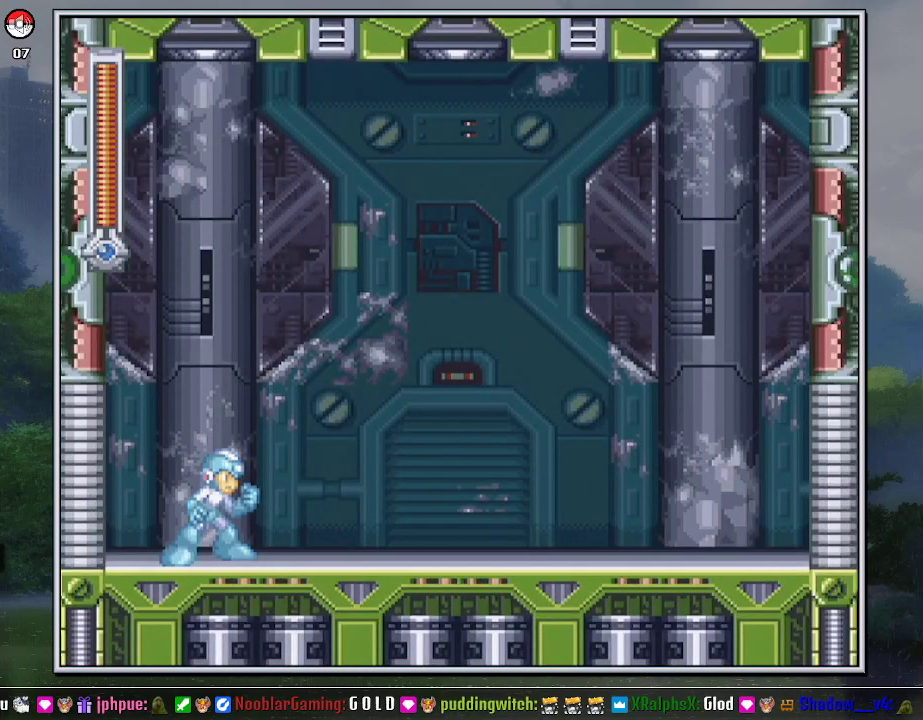
{"buttons": ["Y"], "events": []}
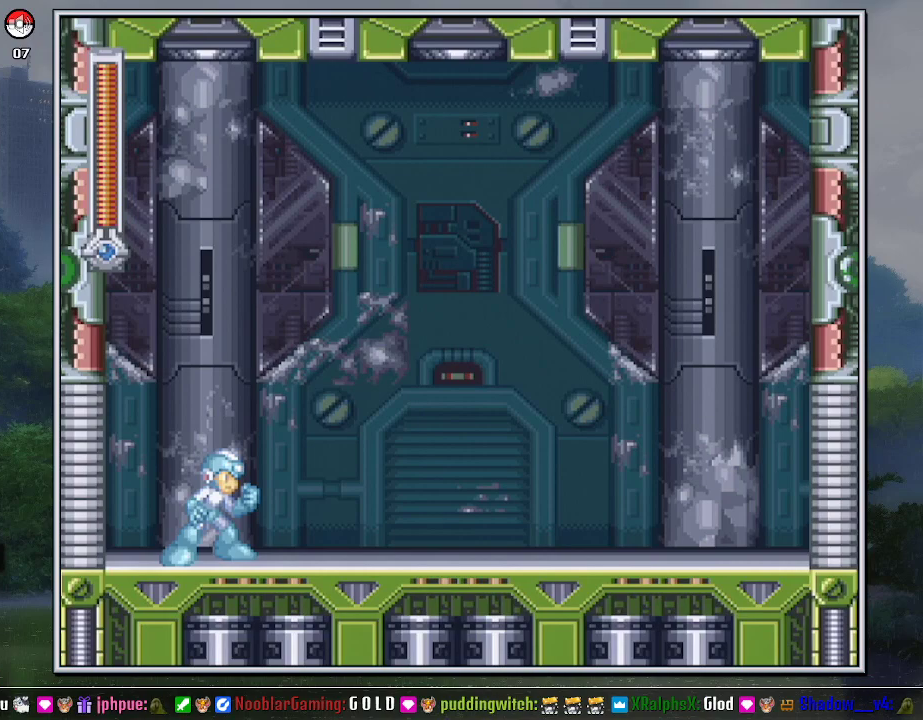
{"buttons": ["Y"], "events": []}
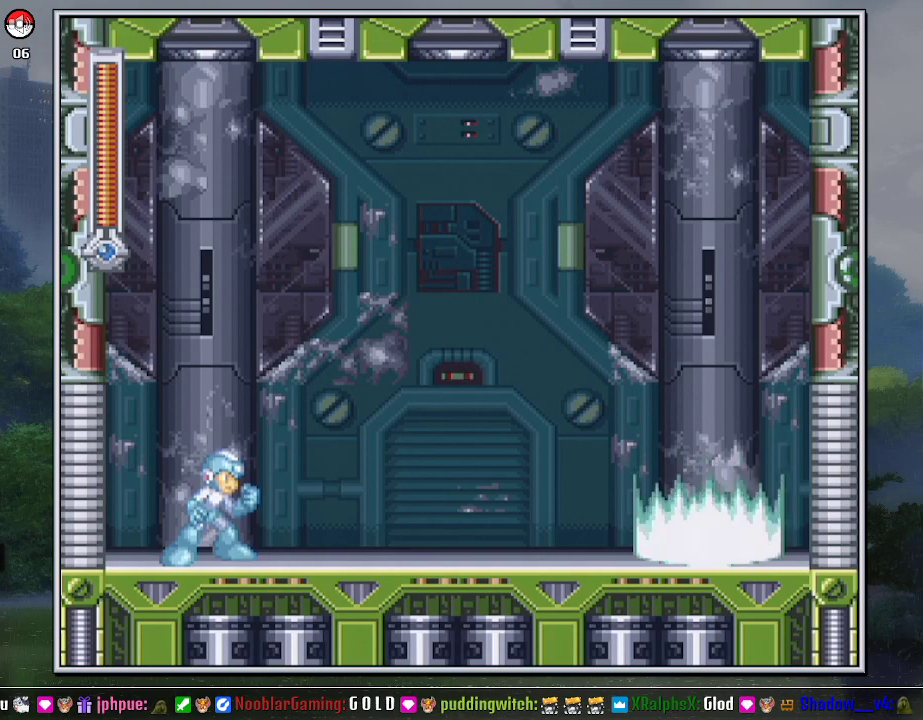
{"buttons": ["Y"], "events": []}
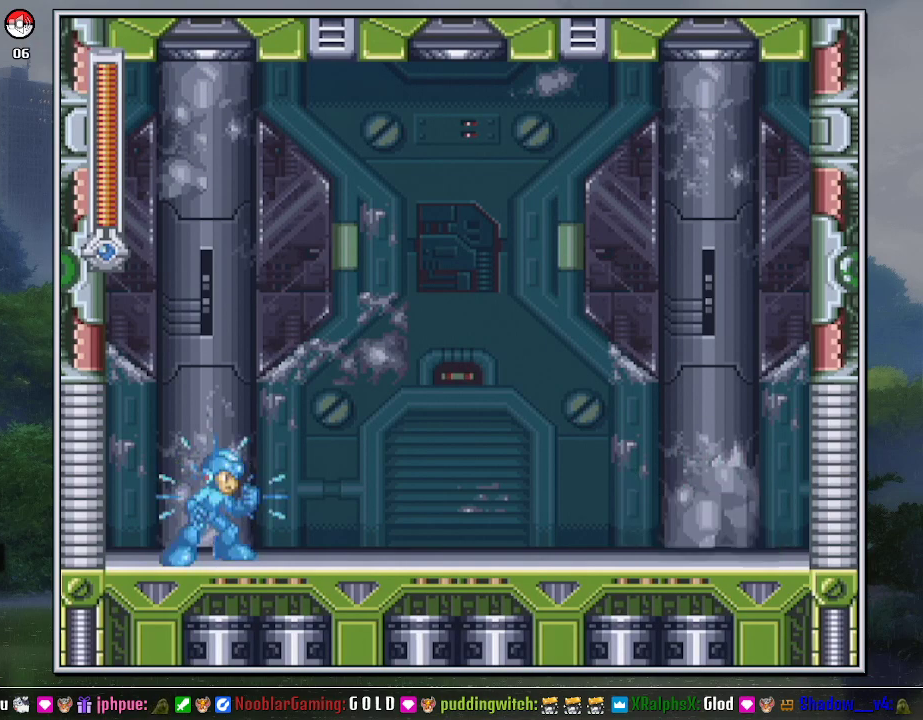
{"buttons": ["Y"], "events": []}
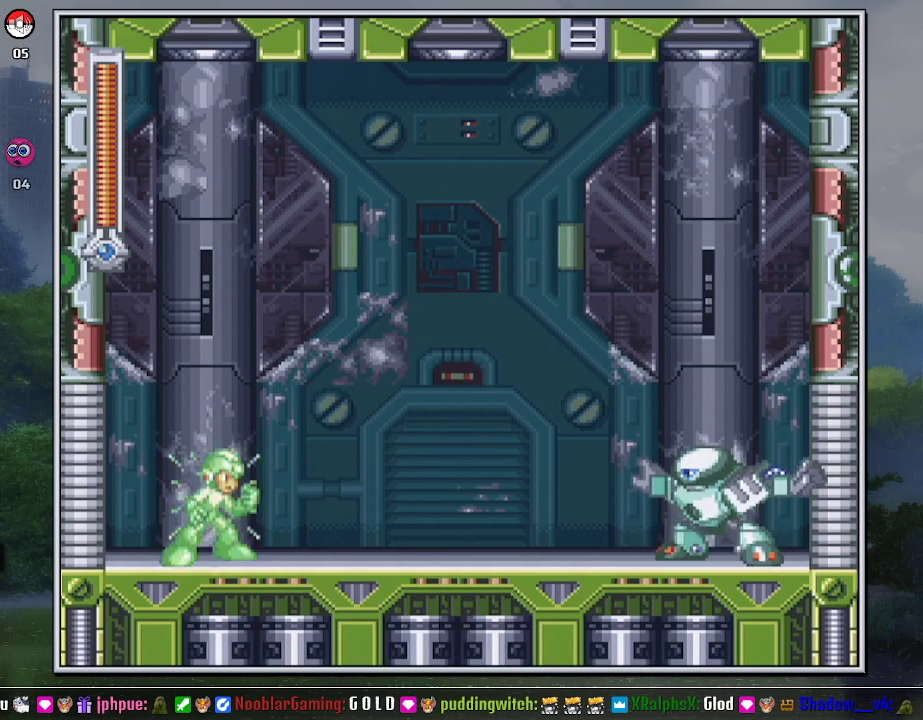
{"buttons": ["Y"], "events": []}
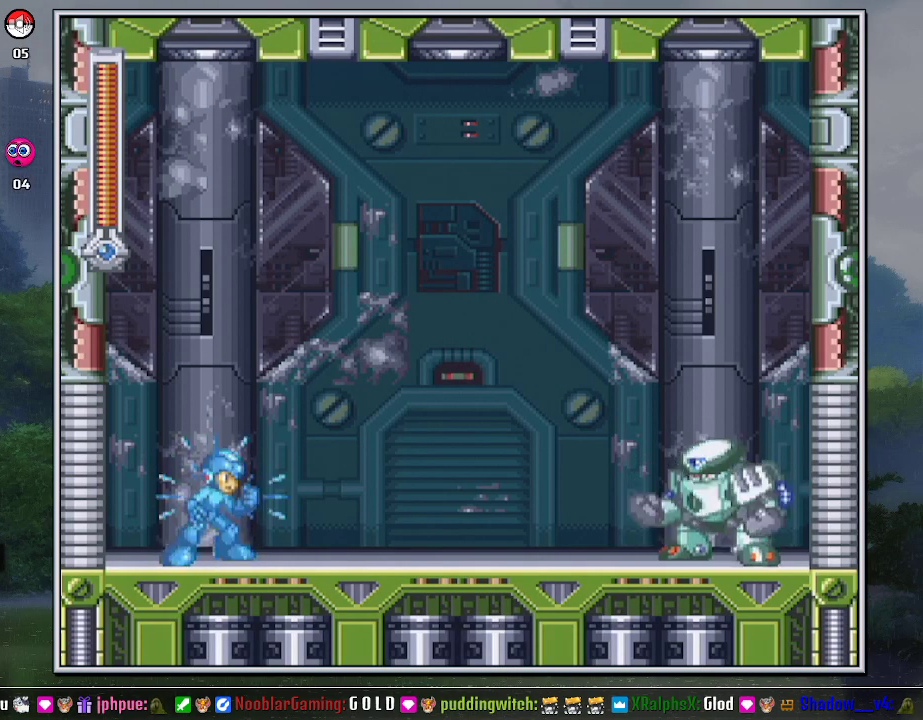
{"buttons": ["Y"], "events": []}
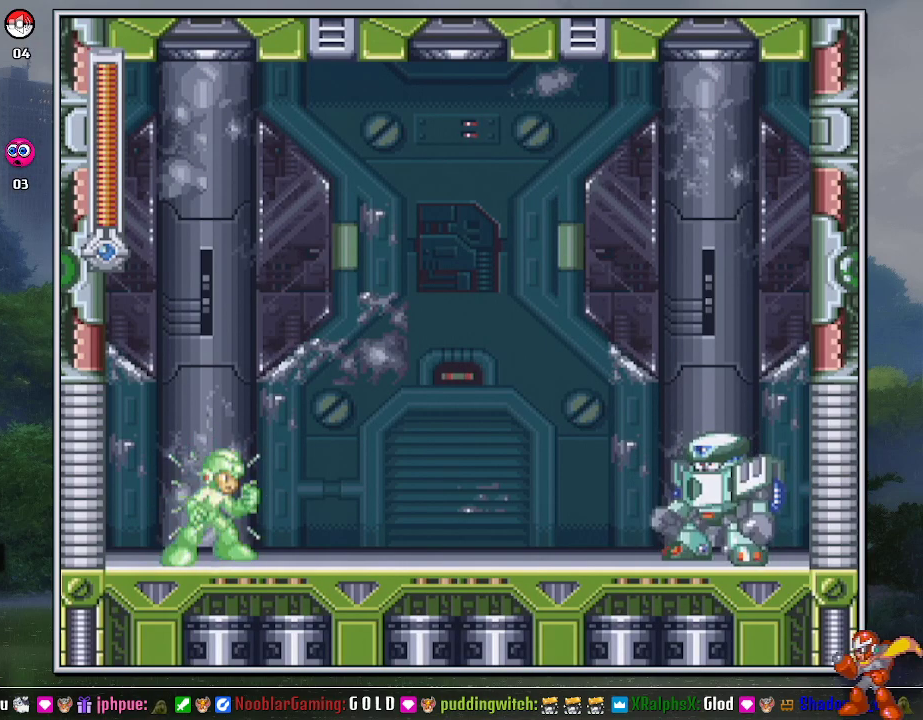
{"buttons": ["Y", "DPAD_RIGHT"], "events": [[33, "DPAD_RIGHT", "down"]]}
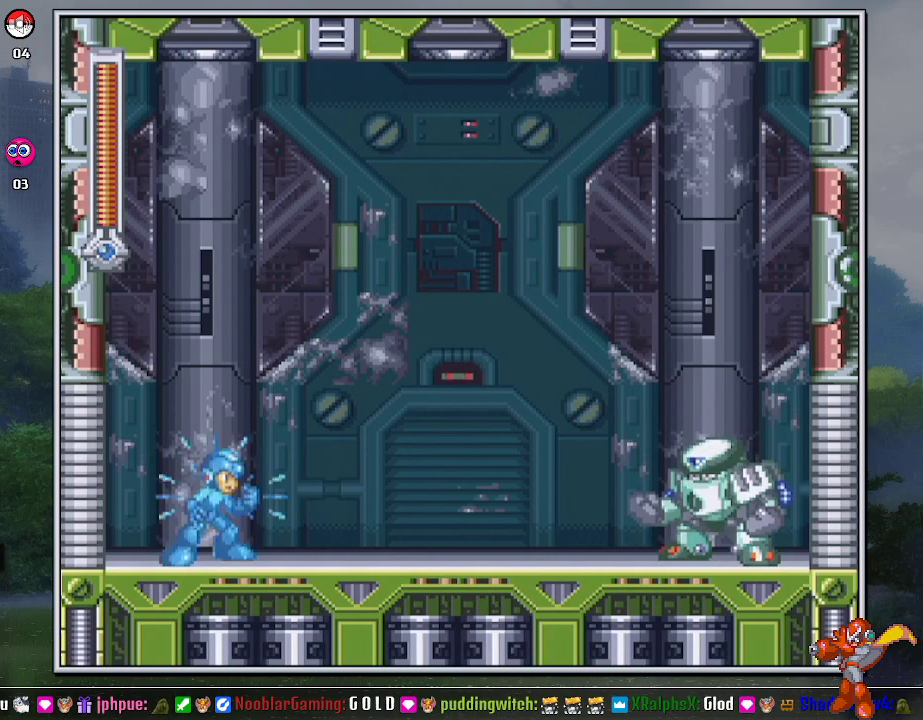
{"buttons": ["Y", "DPAD_RIGHT"], "events": []}
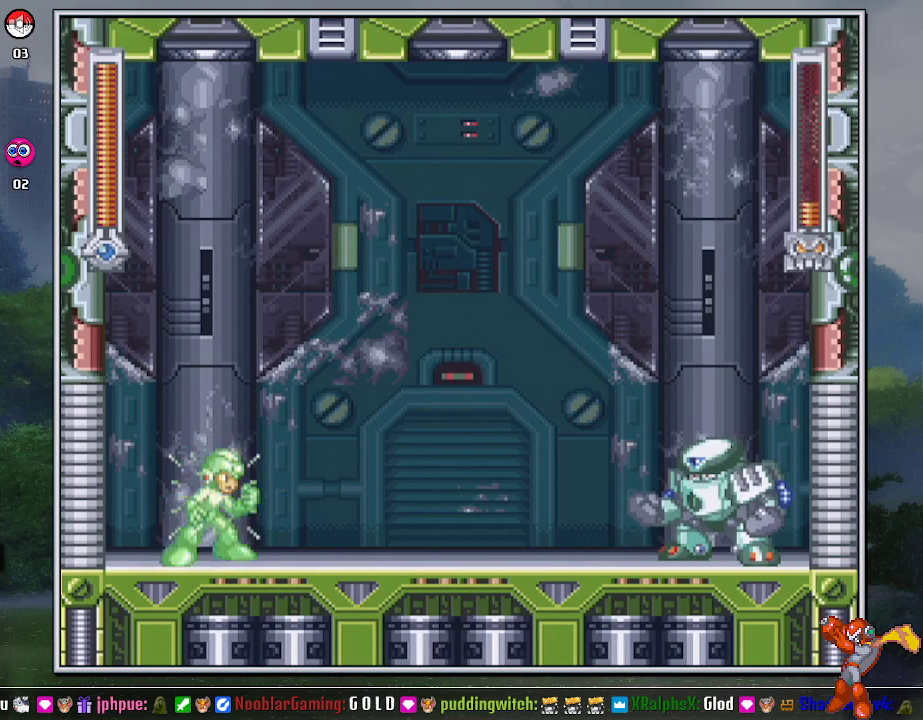
{"buttons": ["Y", "DPAD_RIGHT"], "events": []}
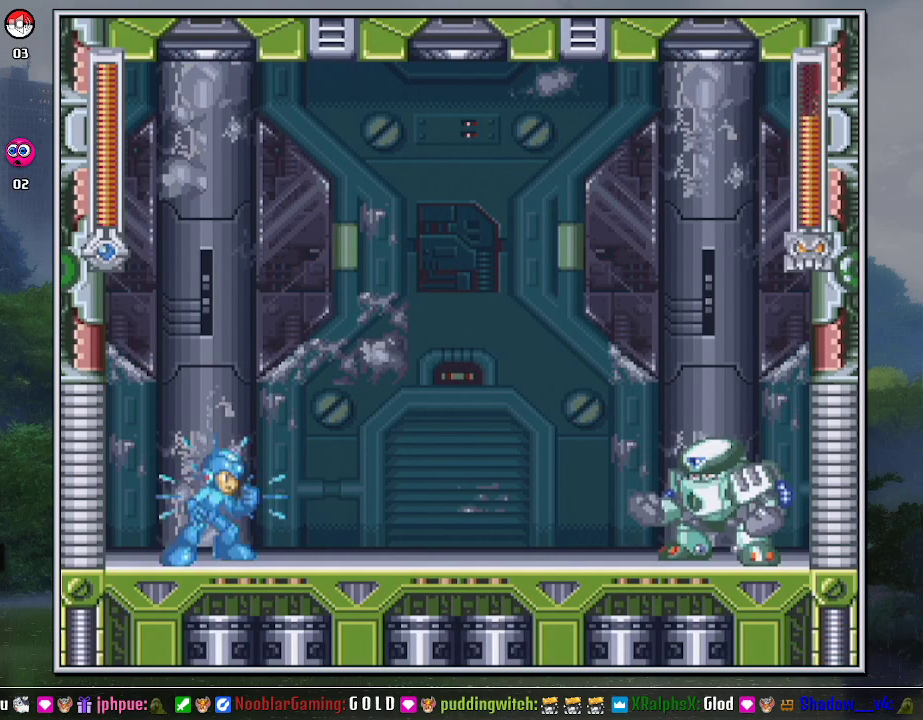
{"buttons": ["B", "Y", "DPAD_RIGHT"], "events": [[350, "DPAD_DOWN", "down"], [350, "Y", "up"], [400, "B", "down"], [400, "Y", "down"], [500, "DPAD_DOWN", "up"]]}
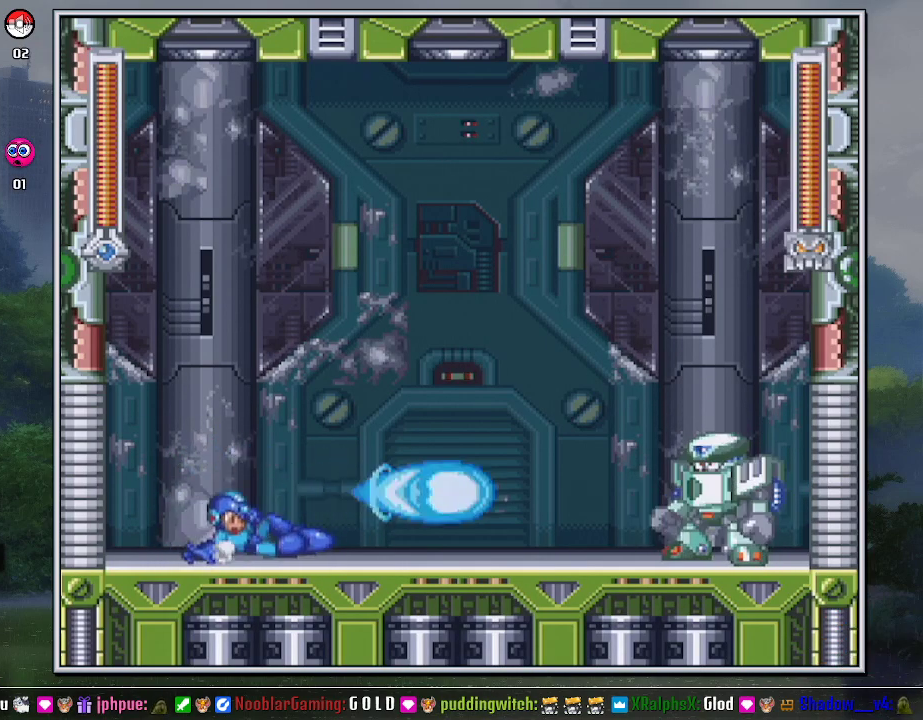
{"buttons": ["Y", "DPAD_DOWN", "DPAD_RIGHT"], "events": [[67, "B", "up"], [433, "DPAD_DOWN", "down"]]}
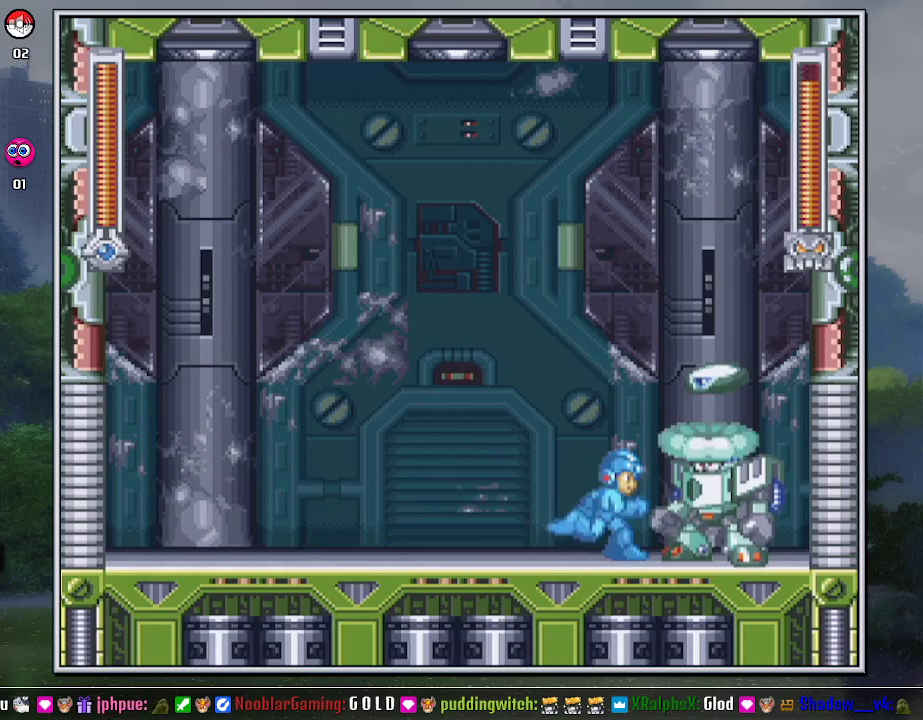
{"buttons": ["Y", "DPAD_RIGHT"]}
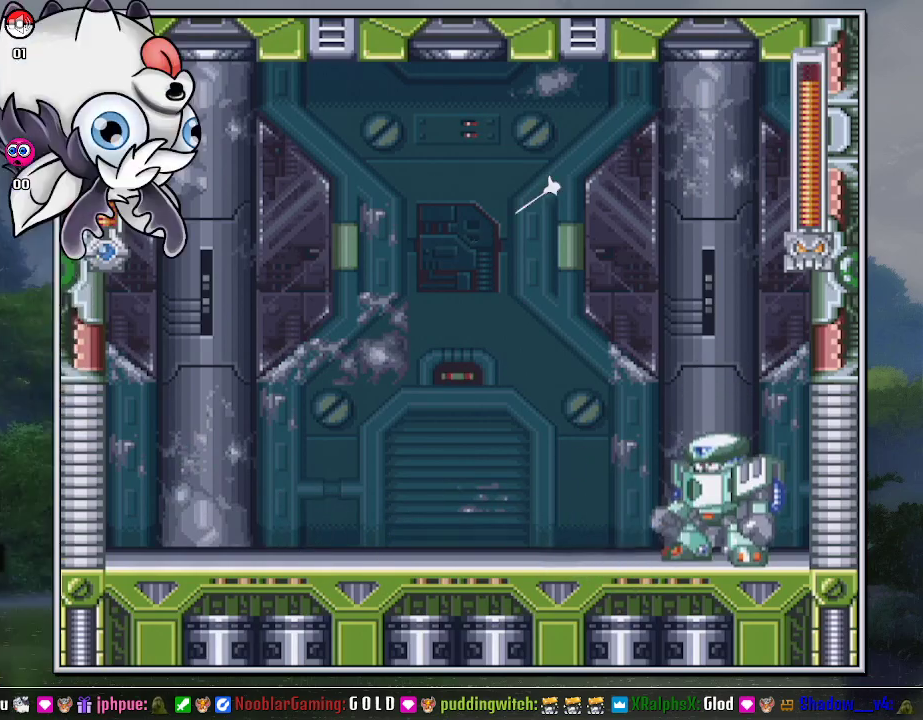
{"buttons": ["Y"], "events": [[317, "DPAD_RIGHT", "up"]]}
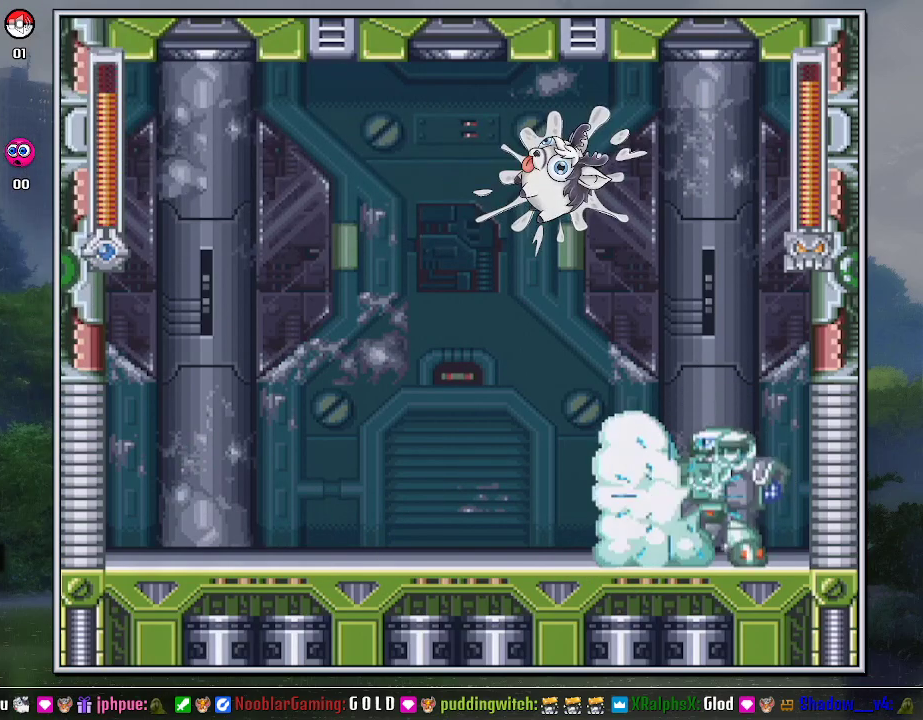
{"buttons": ["Y"], "events": []}
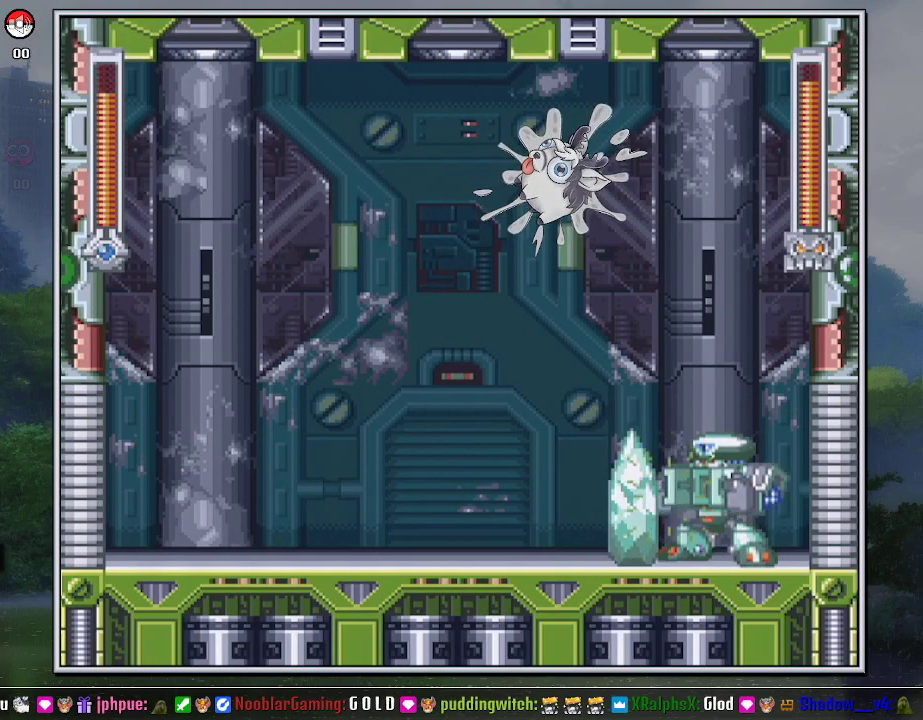
{"buttons": ["Y"], "events": []}
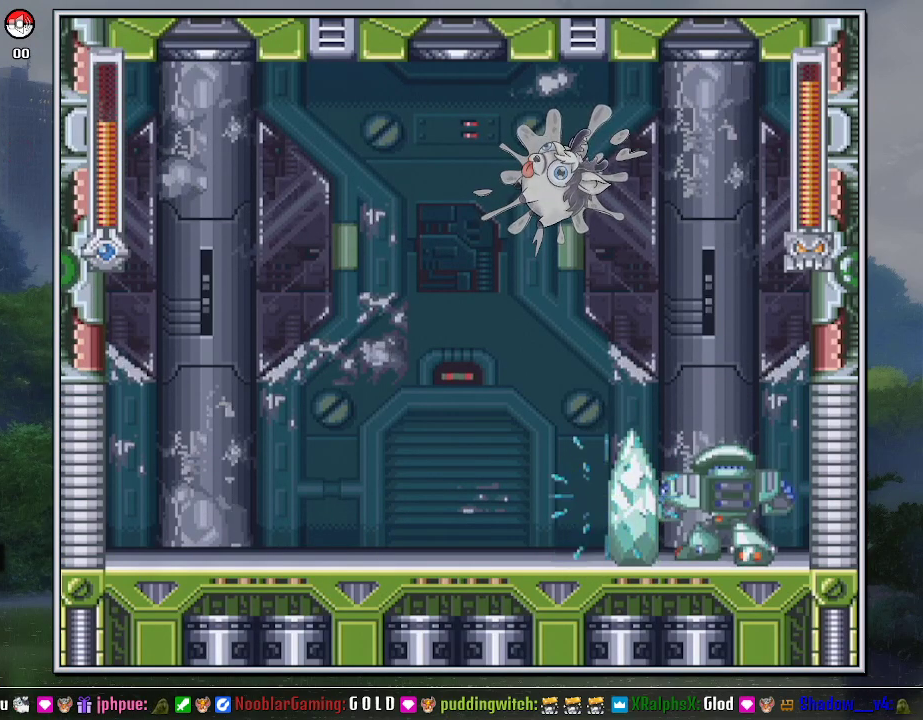
{"buttons": ["Y", "DPAD_RIGHT"], "events": [[383, "DPAD_RIGHT", "down"]]}
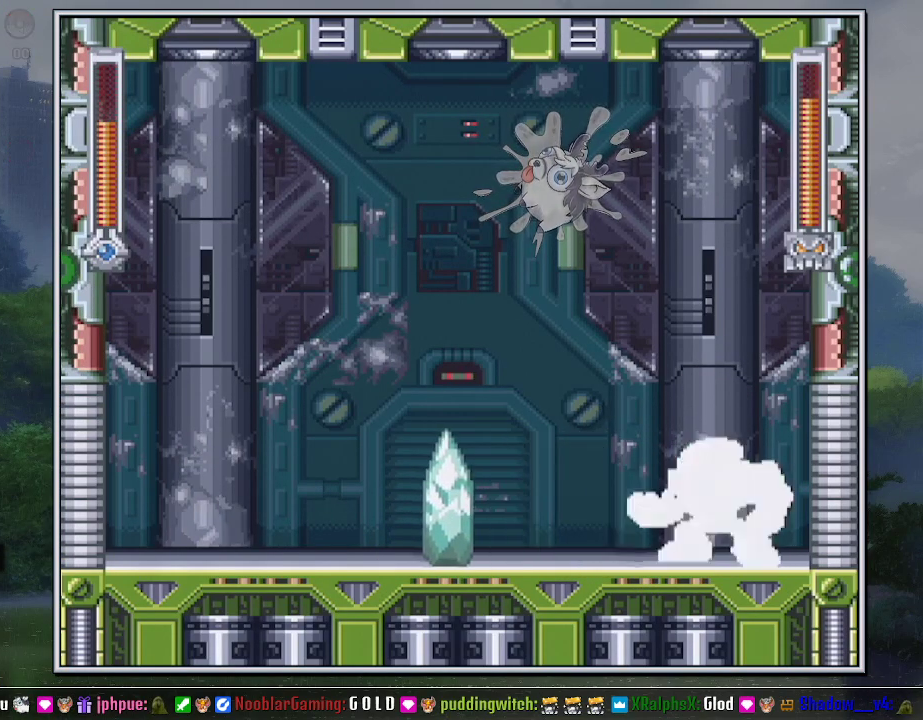
{"buttons": ["Y"], "events": [[183, "DPAD_RIGHT", "up"]]}
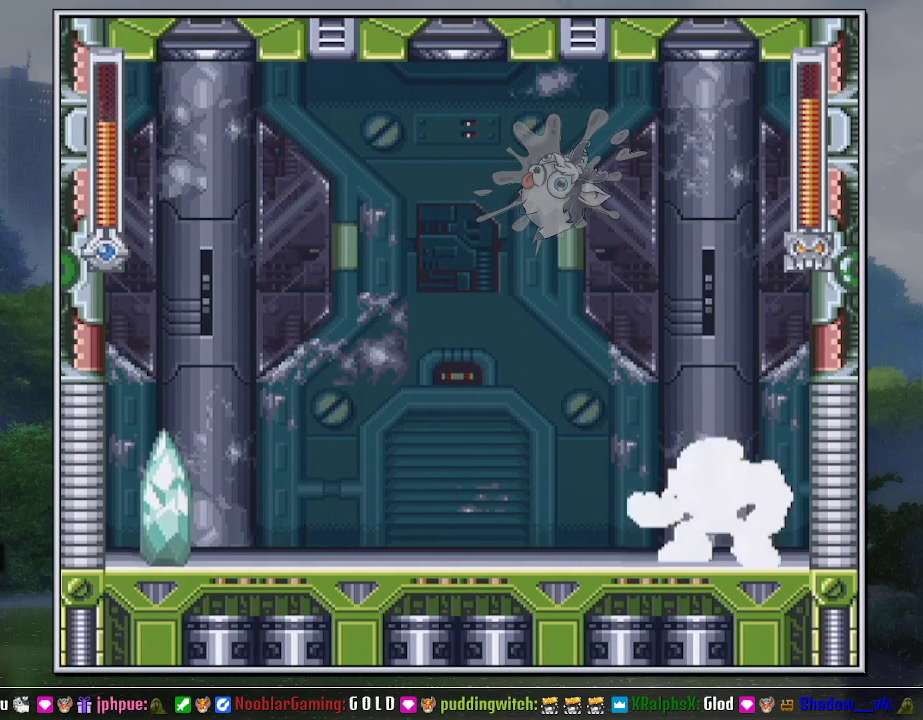
{"buttons": ["Y", "DPAD_LEFT"], "events": [[467, "DPAD_LEFT", "down"]]}
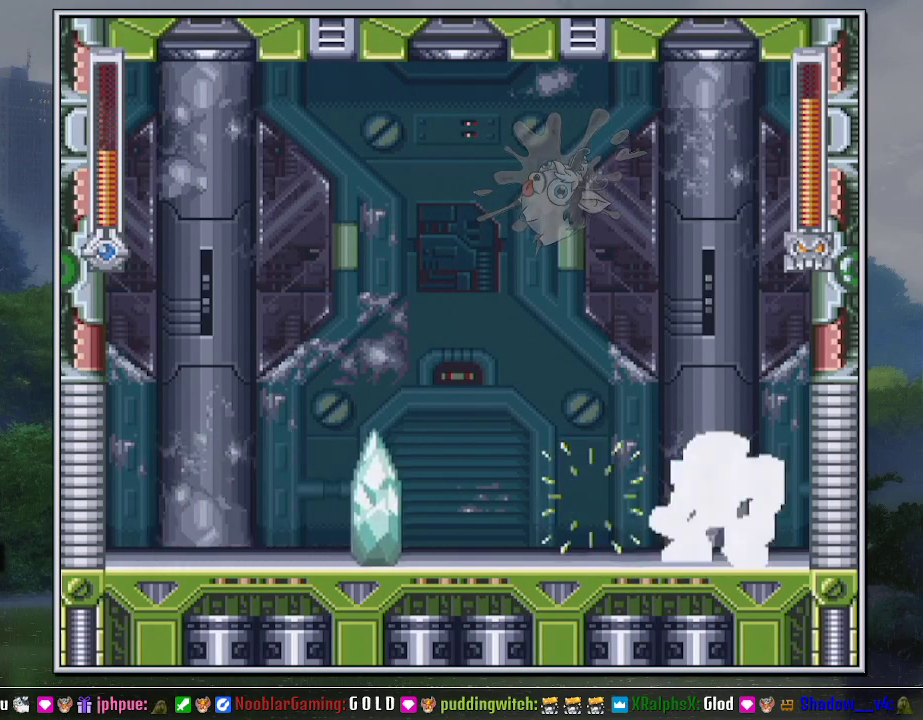
{"buttons": ["Y"], "events": [[350, "DPAD_LEFT", "up"], [350, "DPAD_RIGHT", "down"], [433, "DPAD_RIGHT", "up"]]}